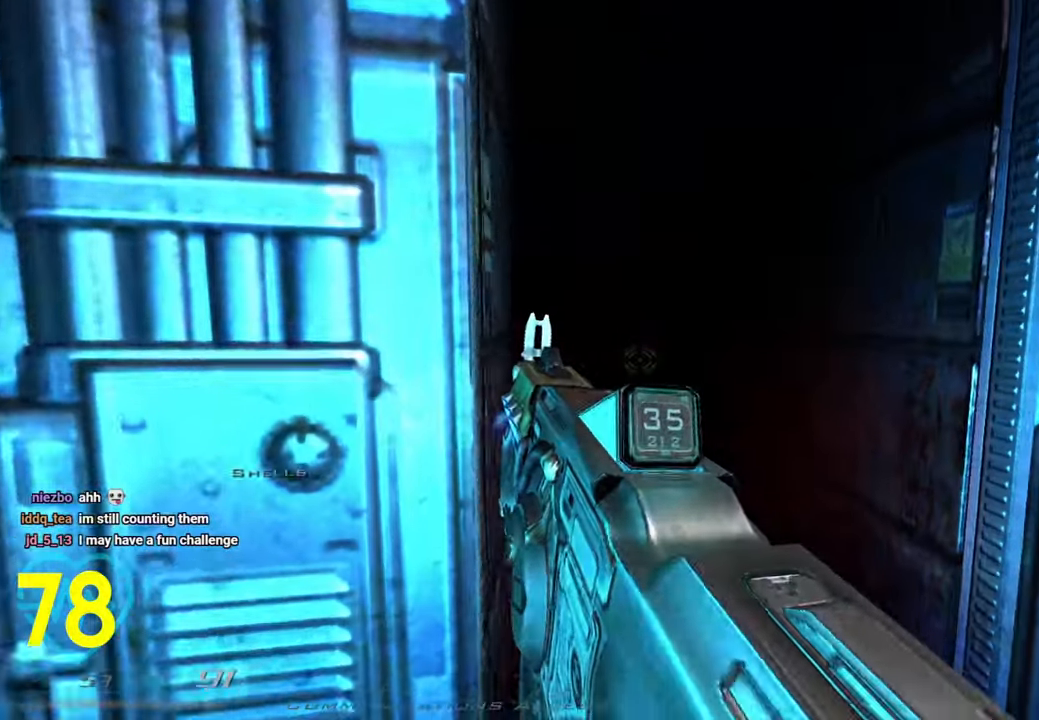
Gameplay with keyboard and mouse; each line is a JSON object with the keys and mouse buttons held at the frame after it. "events" lists presses ("down") and releases ("up") of "1", "2", "3", "4", "a", "alt", "c", "ctrl", "d", "e", "f", "q", "r", "s", "shift", "space", "tab", "v", "w", "x", "z", "mouse_left", "mouse_wheel" and "mouse_right" between this image and that frame as [ms after this image, input, new state], when the widget could be followed in between. "mouse_left", "mouse_wheel", "mouse_right" = the "left", "wheel", "right" buttons of the "mouse" list. No other keys are recorded. "wheel" means that the mouse wheel is clicked or scrolled. "mouse_move" is the direction in which the mouse moves at that frame (one of eight, or "still"), when it could be read.
{"keys": ["a", "shift"], "mouse": [], "mouse_move": "left", "events": [[16, "a", "up"], [66, "d", "down"], [150, "d", "up"], [483, "a", "down"]]}
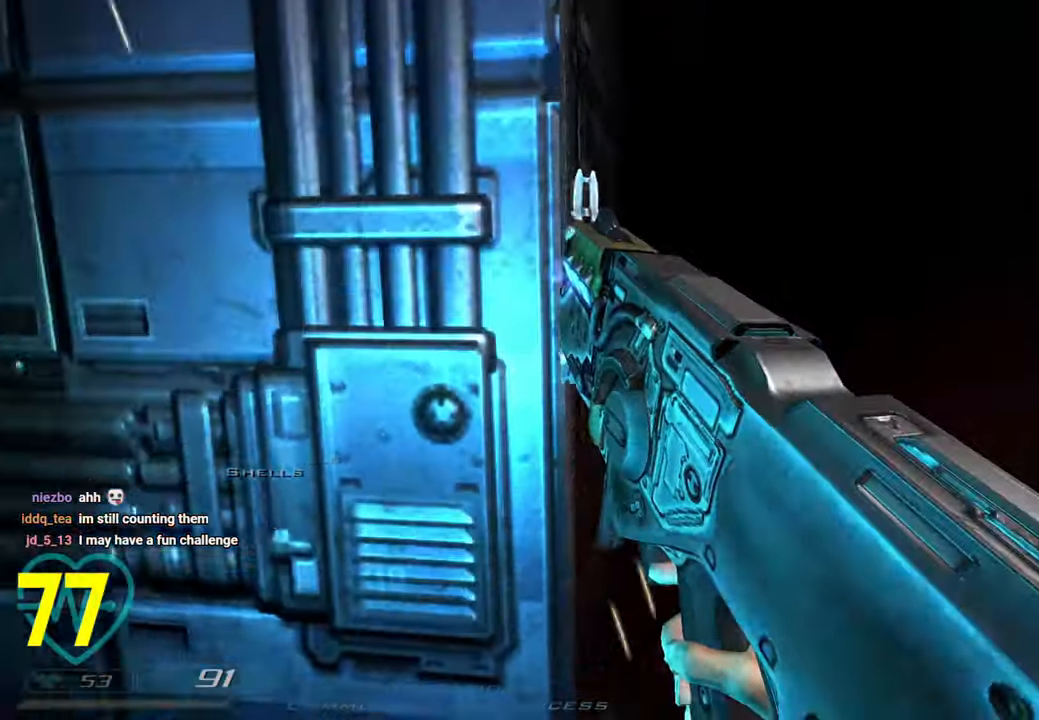
{"keys": ["d", "shift"], "mouse": [], "mouse_move": "right", "events": [[183, "w", "down"], [400, "a", "up"], [400, "w", "up"], [500, "d", "down"]]}
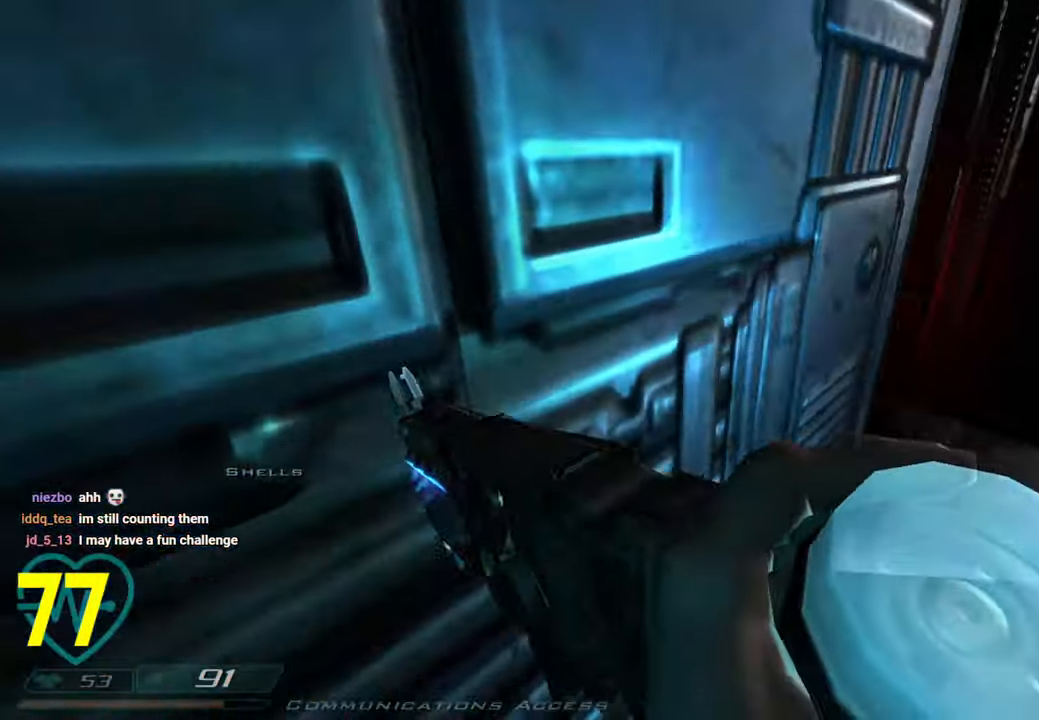
{"keys": ["d", "shift", "w"], "mouse": [], "events": [[183, "w", "down"], [333, "d", "up"], [366, "w", "up"], [416, "w", "down"], [466, "d", "down"]]}
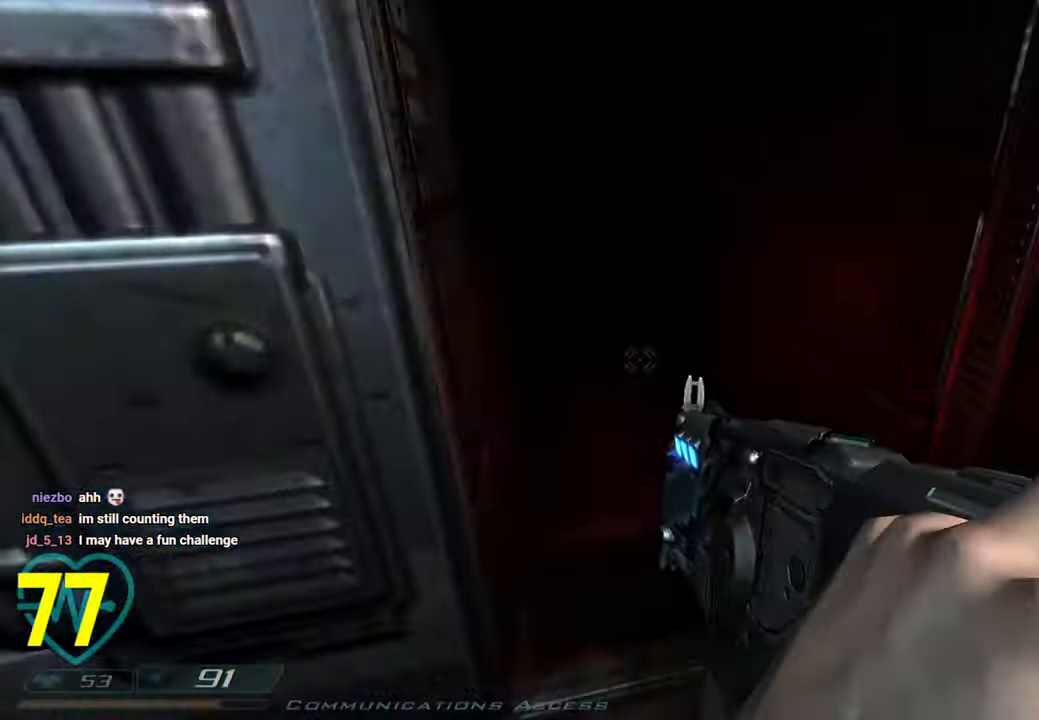
{"keys": ["d", "shift", "w"], "mouse": [], "mouse_move": "left", "events": [[66, "d", "up"], [250, "w", "up"], [400, "d", "down"], [400, "w", "down"]]}
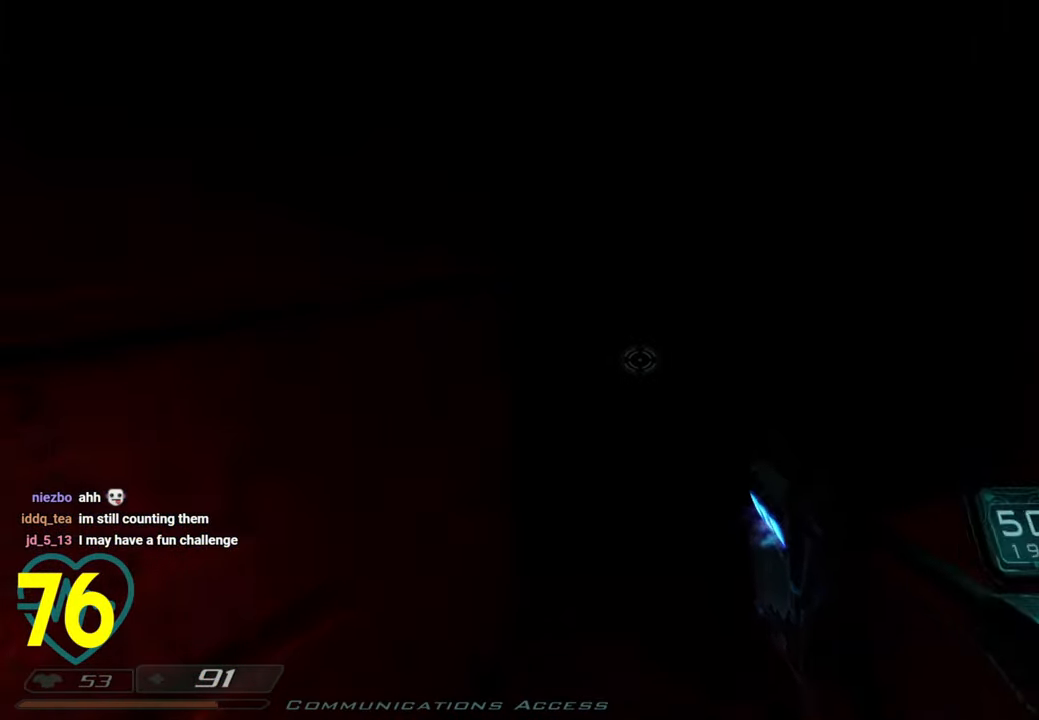
{"keys": ["d", "shift", "w"], "mouse": [], "mouse_move": "left", "events": []}
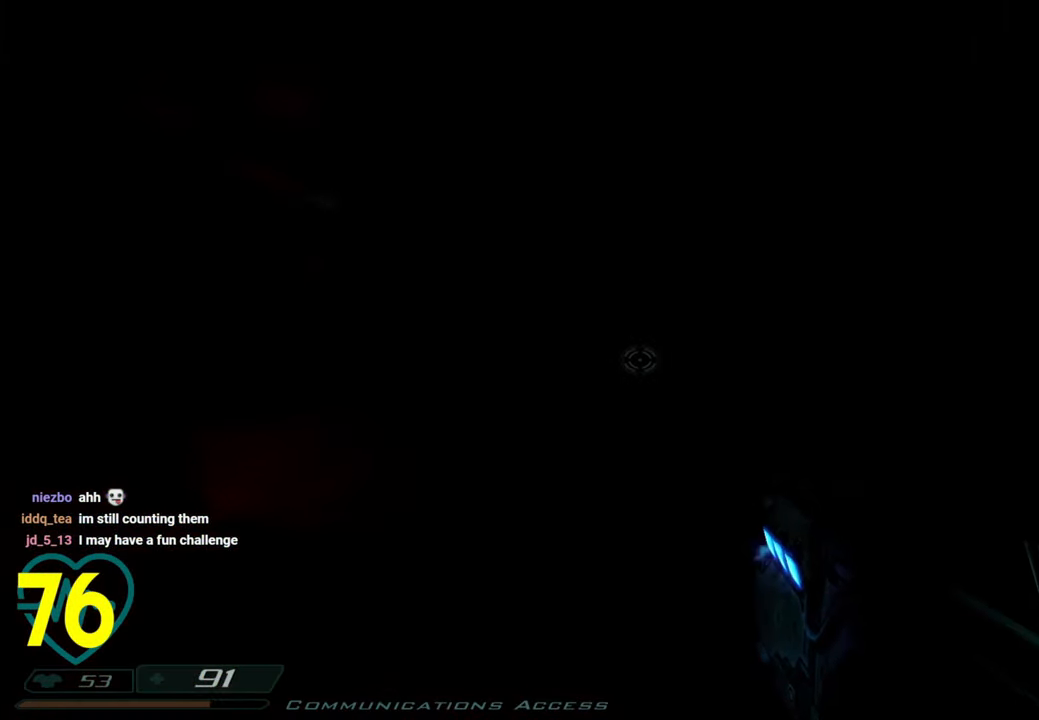
{"keys": ["shift", "w"], "mouse": [], "mouse_move": "down-left", "events": [[283, "d", "up"]]}
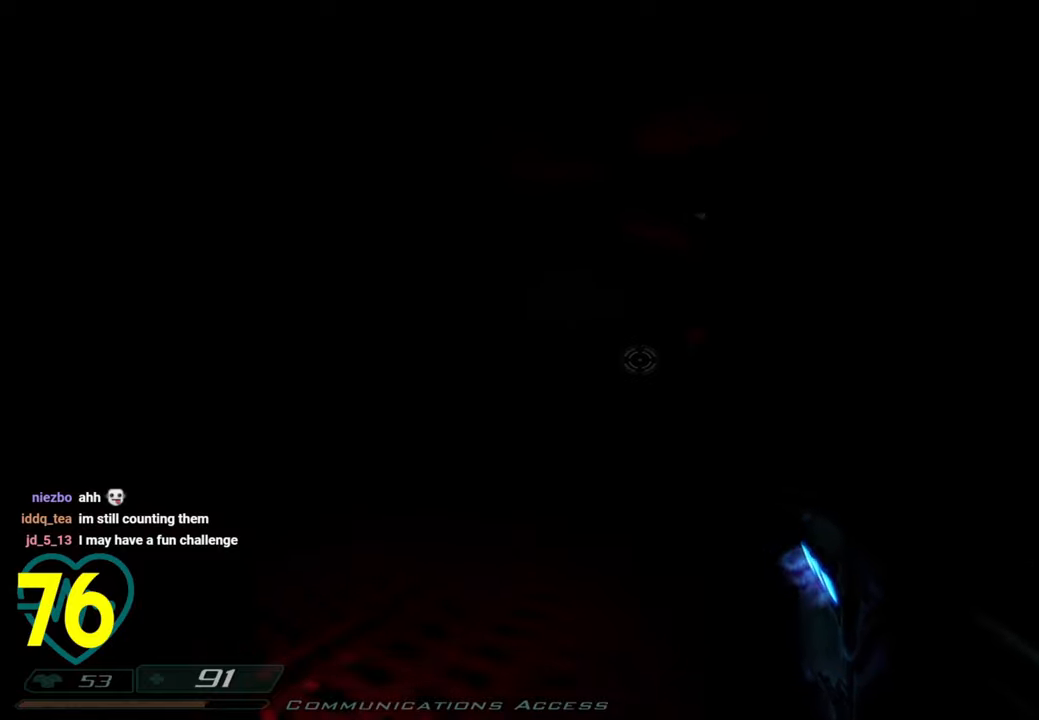
{"keys": ["shift", "w"], "mouse": [], "mouse_move": "right", "events": [[116, "w", "up"], [300, "a", "down"], [300, "w", "down"], [483, "a", "up"]]}
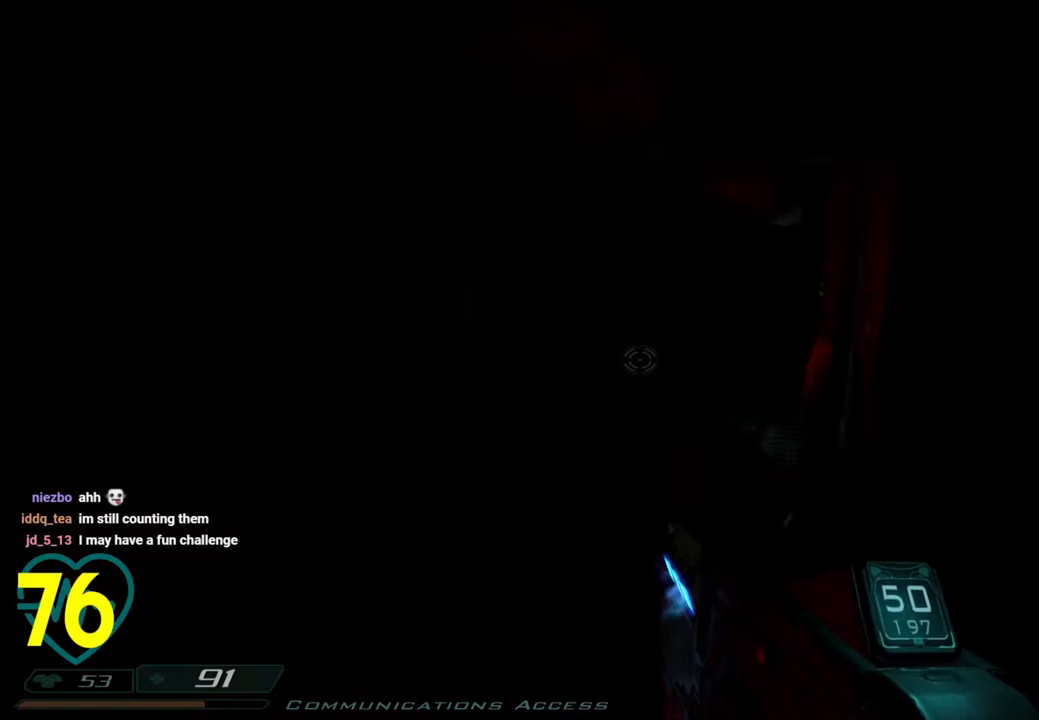
{"keys": ["shift", "w"], "mouse": [], "mouse_move": "right", "events": [[216, "a", "down"], [316, "a", "up"], [400, "d", "down"], [500, "d", "up"]]}
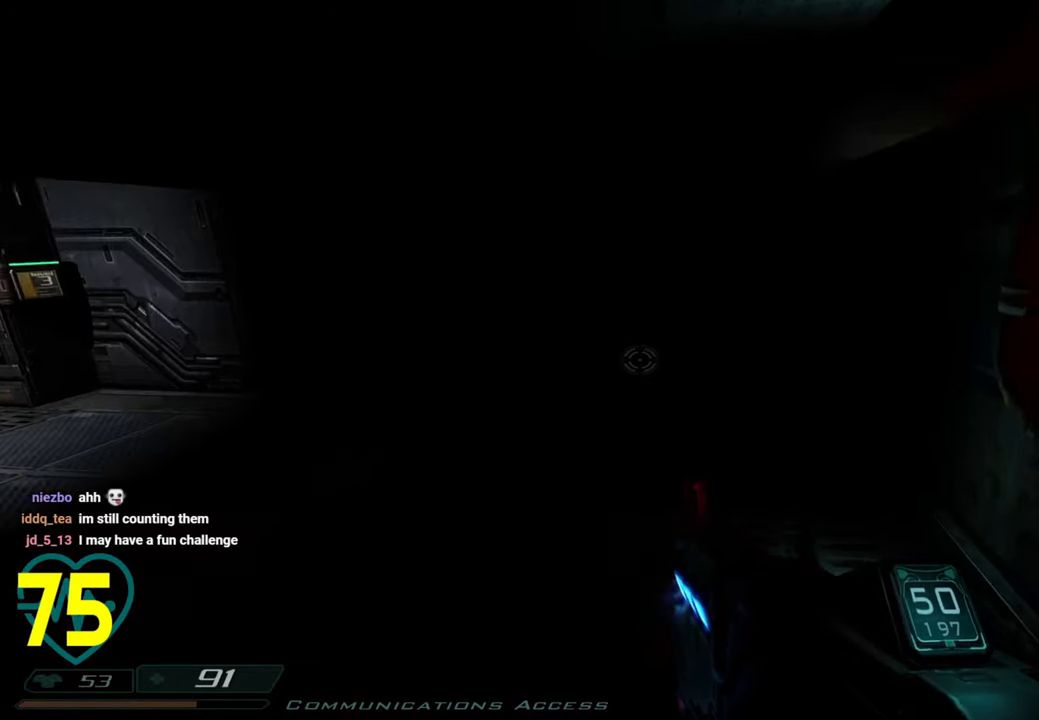
{"keys": ["shift", "w"], "mouse": [], "mouse_move": "down-right", "events": [[316, "a", "down"], [466, "a", "up"]]}
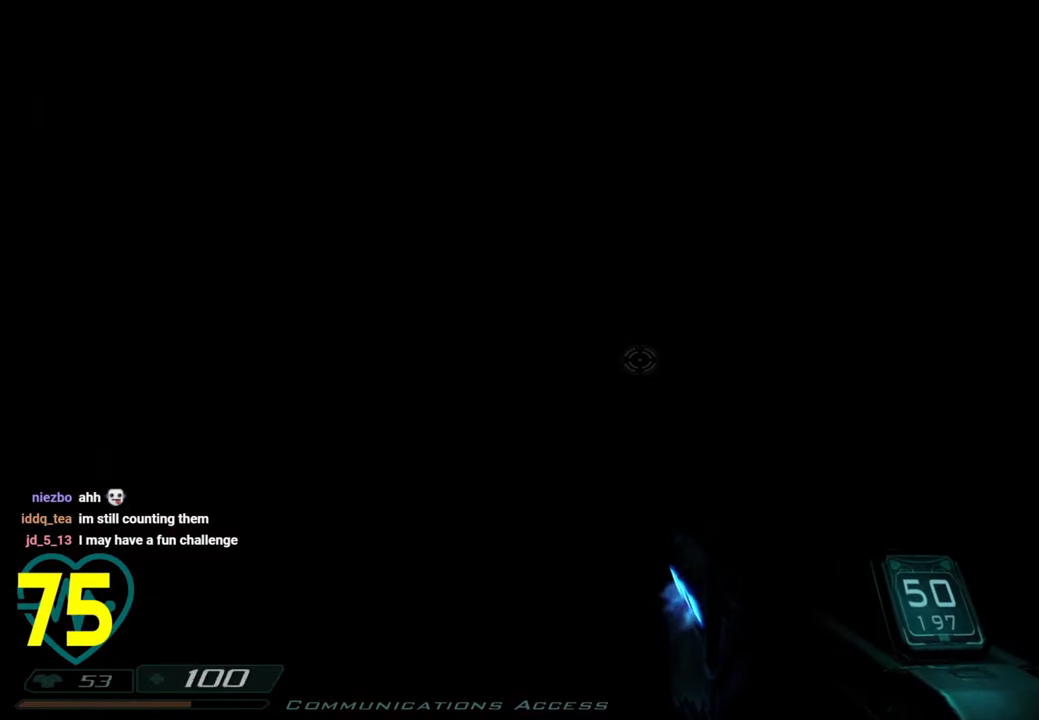
{"keys": ["d", "shift", "w"], "mouse": [], "mouse_move": "left", "events": [[116, "a", "down"], [250, "a", "up"], [333, "d", "down"]]}
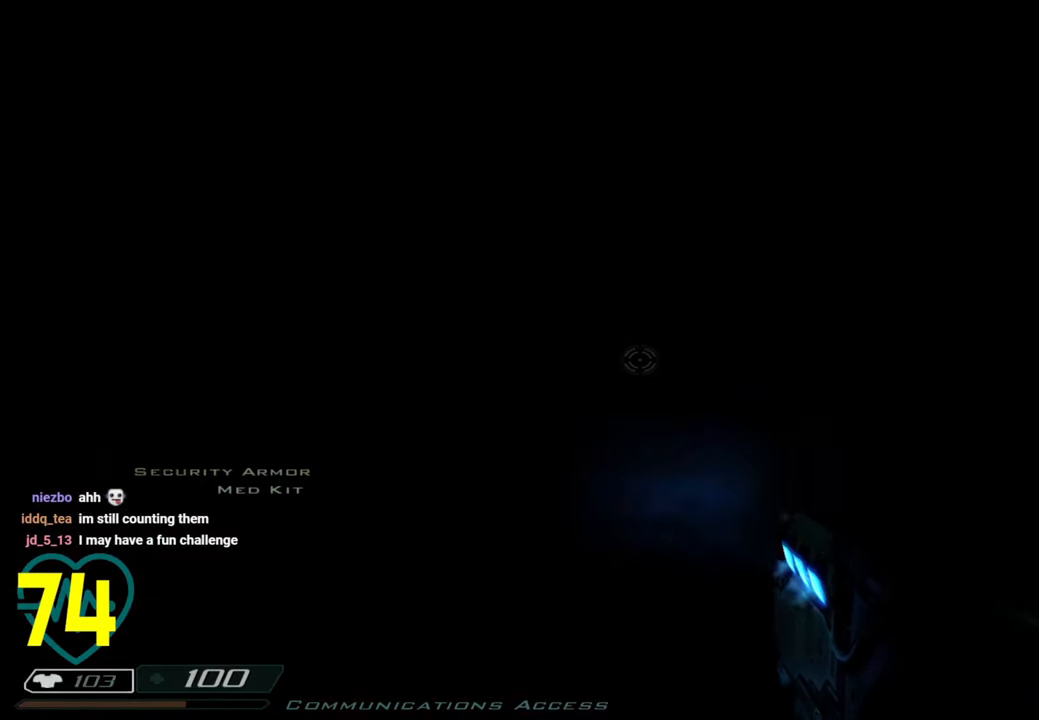
{"keys": ["d", "shift"], "mouse": [], "mouse_move": "left", "events": [[266, "w", "up"]]}
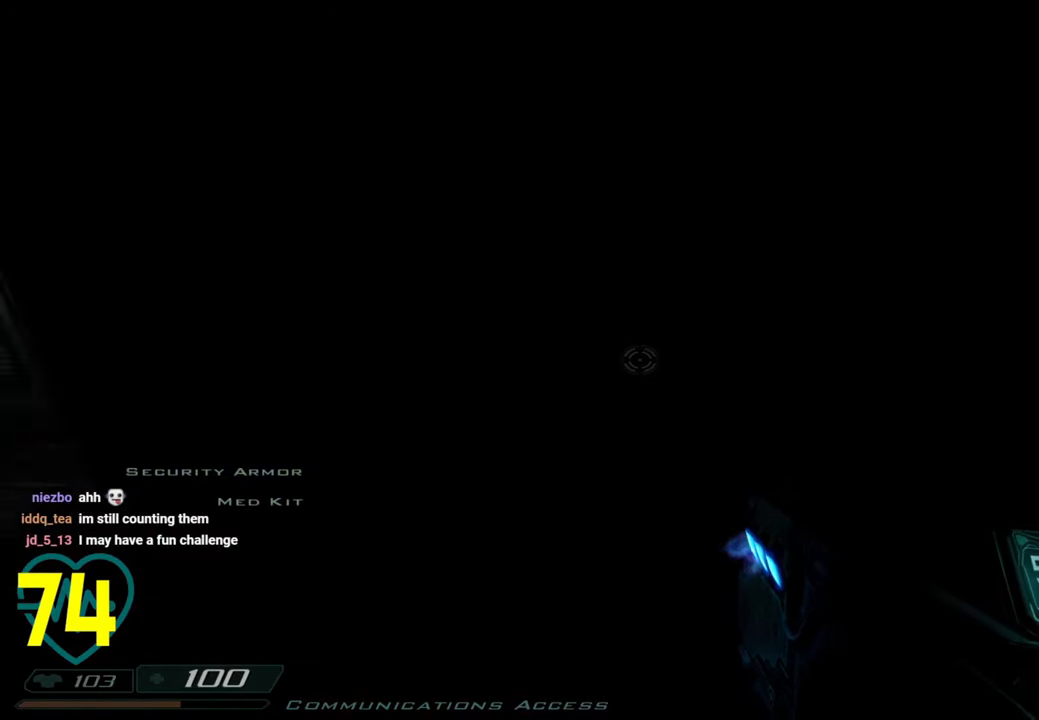
{"keys": ["d", "shift", "w"], "mouse": [], "mouse_move": "left", "events": [[50, "w", "down"]]}
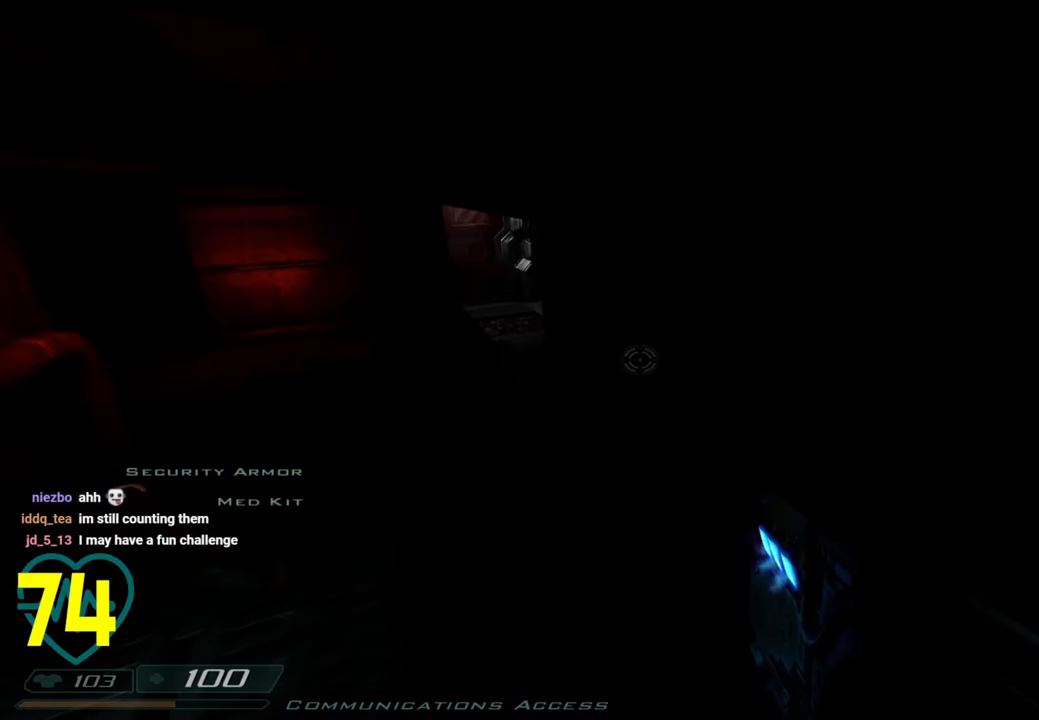
{"keys": ["a", "shift"], "mouse": [], "mouse_move": "left", "events": [[66, "w", "up"], [150, "s", "down"], [200, "a", "down"], [200, "d", "up"], [483, "s", "up"]]}
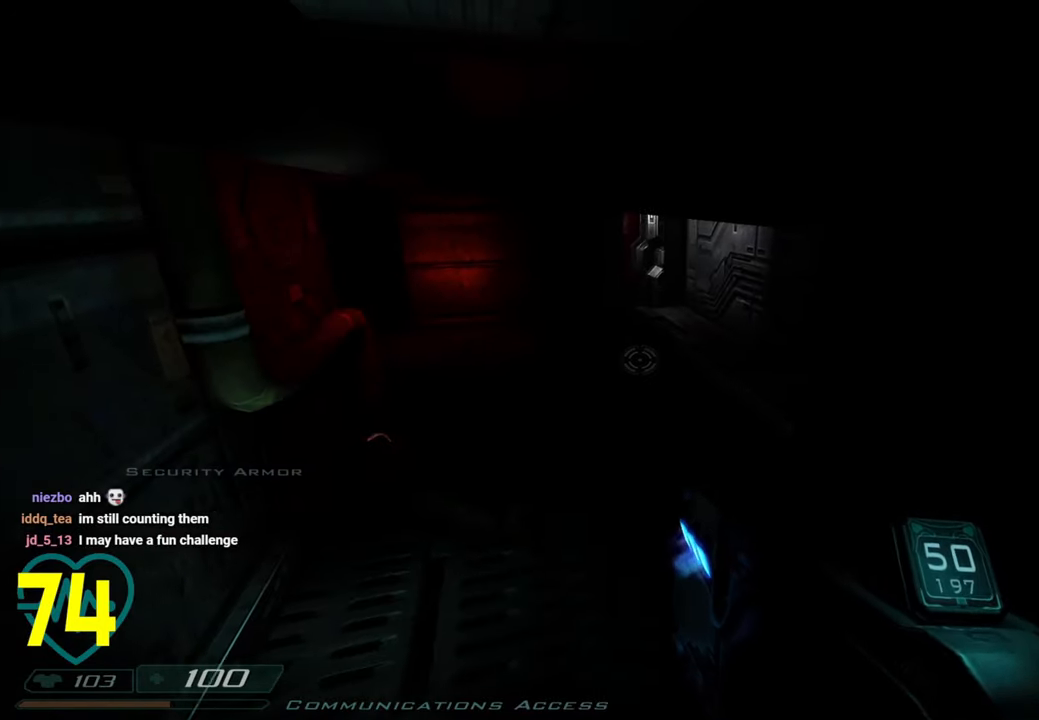
{"keys": ["shift", "w"], "mouse": [], "mouse_move": "still", "events": [[83, "w", "down"], [183, "a", "up"]]}
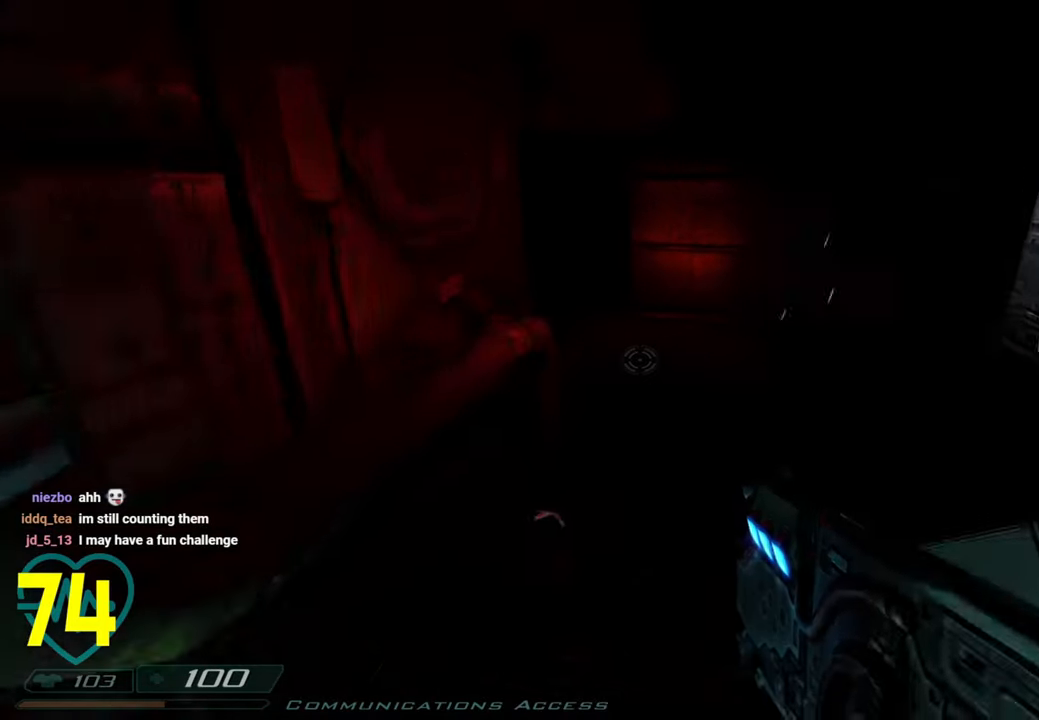
{"keys": ["shift", "w"], "mouse": [], "mouse_move": "left", "events": [[433, "a", "down"], [466, "a", "up"]]}
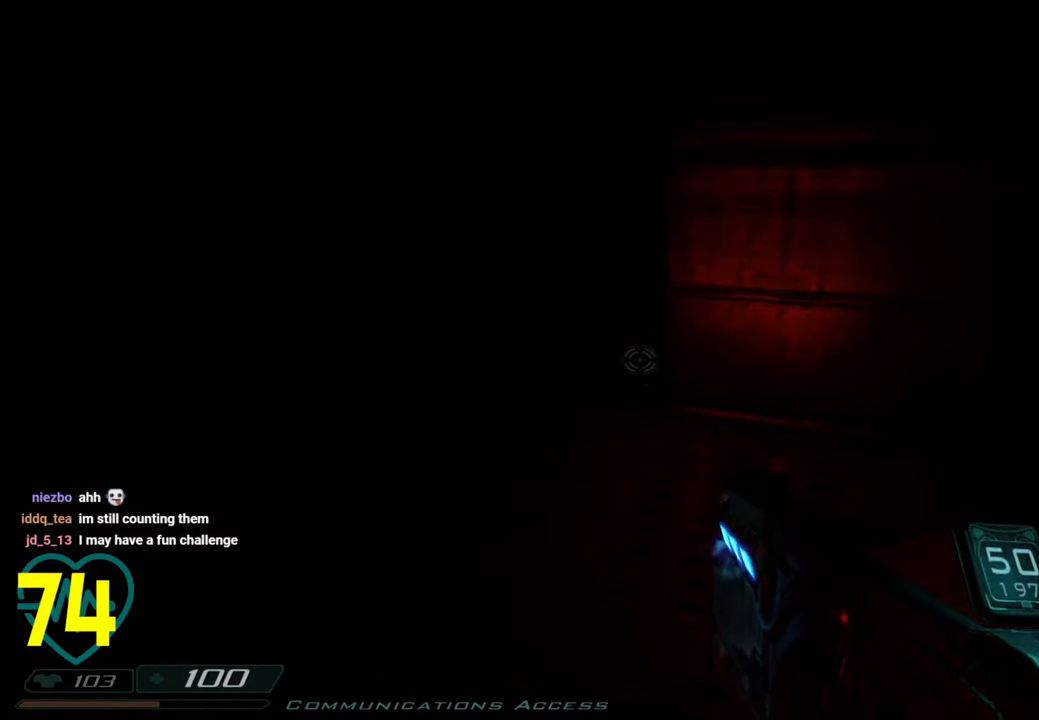
{"keys": ["a", "shift", "w"], "mouse": [], "mouse_move": "right", "events": [[150, "a", "down"], [350, "a", "up"], [433, "a", "down"]]}
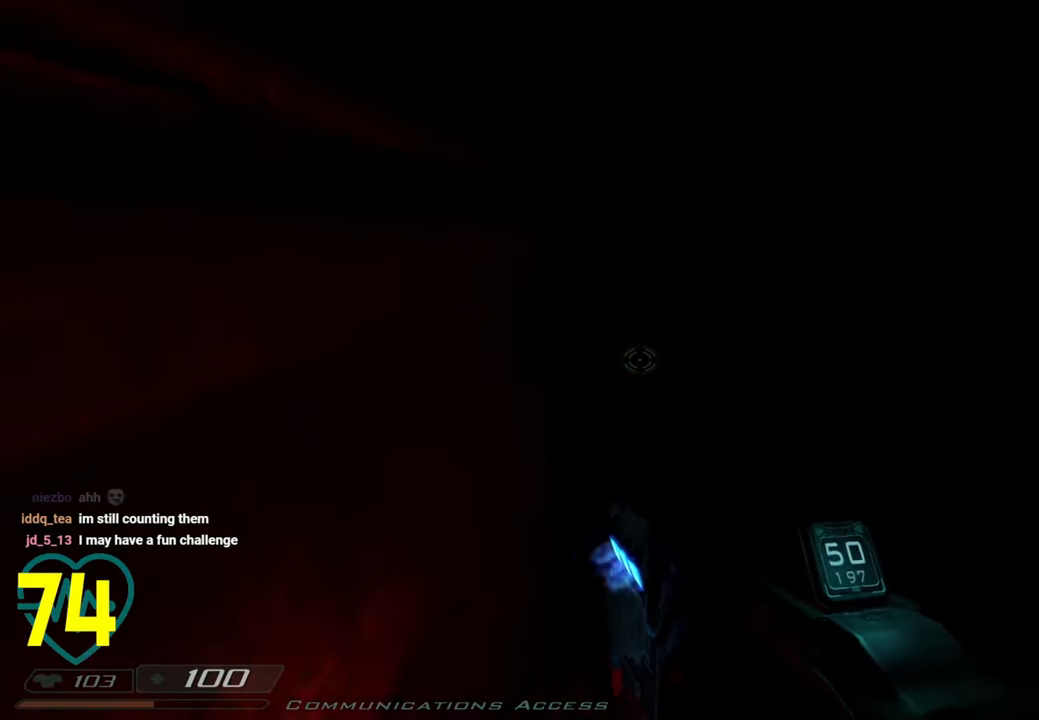
{"keys": ["shift", "w"], "mouse": [], "mouse_move": "still", "events": [[216, "a", "up"]]}
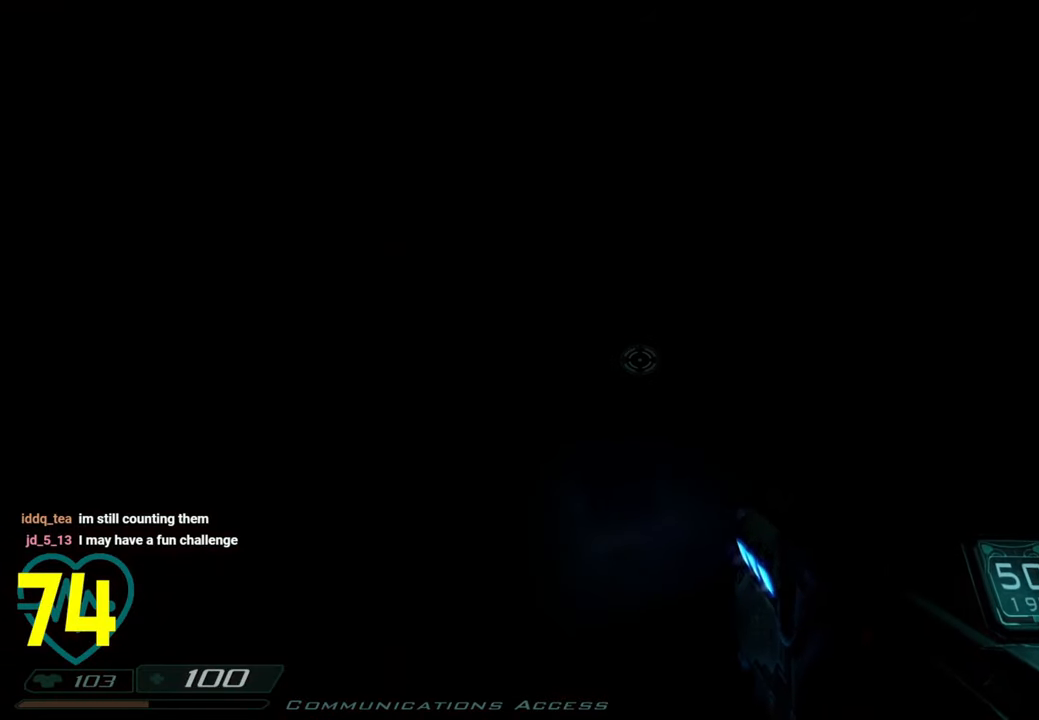
{"keys": ["a", "shift", "w"], "mouse": [], "mouse_move": "left", "events": [[233, "d", "down"], [466, "a", "down"], [466, "d", "up"]]}
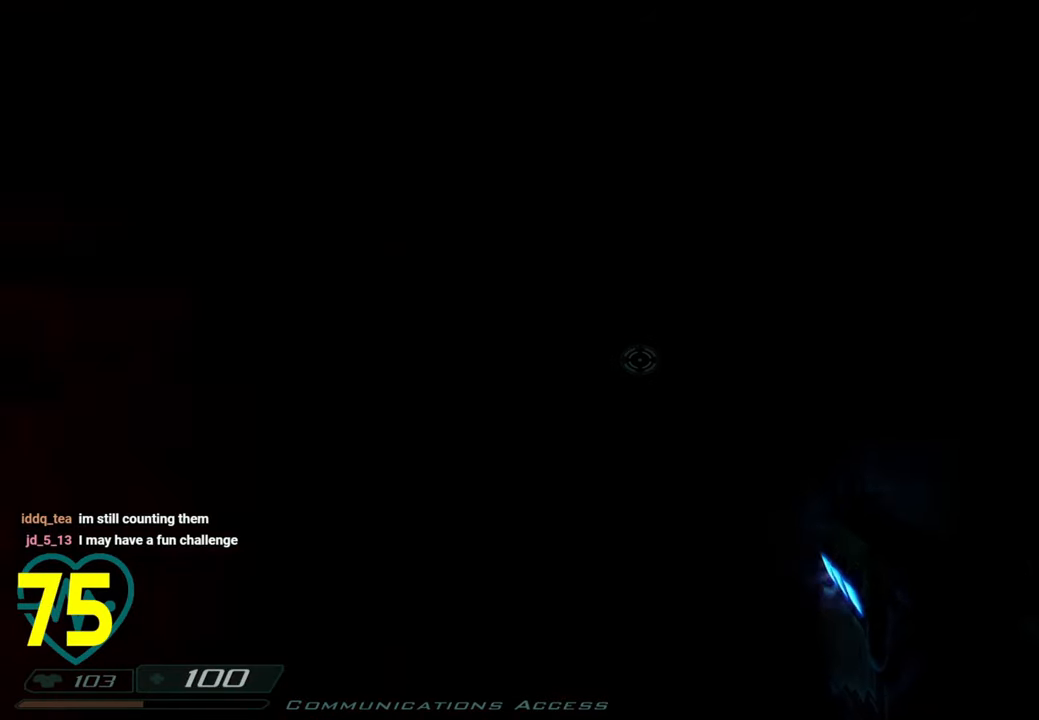
{"keys": ["a", "shift", "w"], "mouse": [], "mouse_move": "left", "events": []}
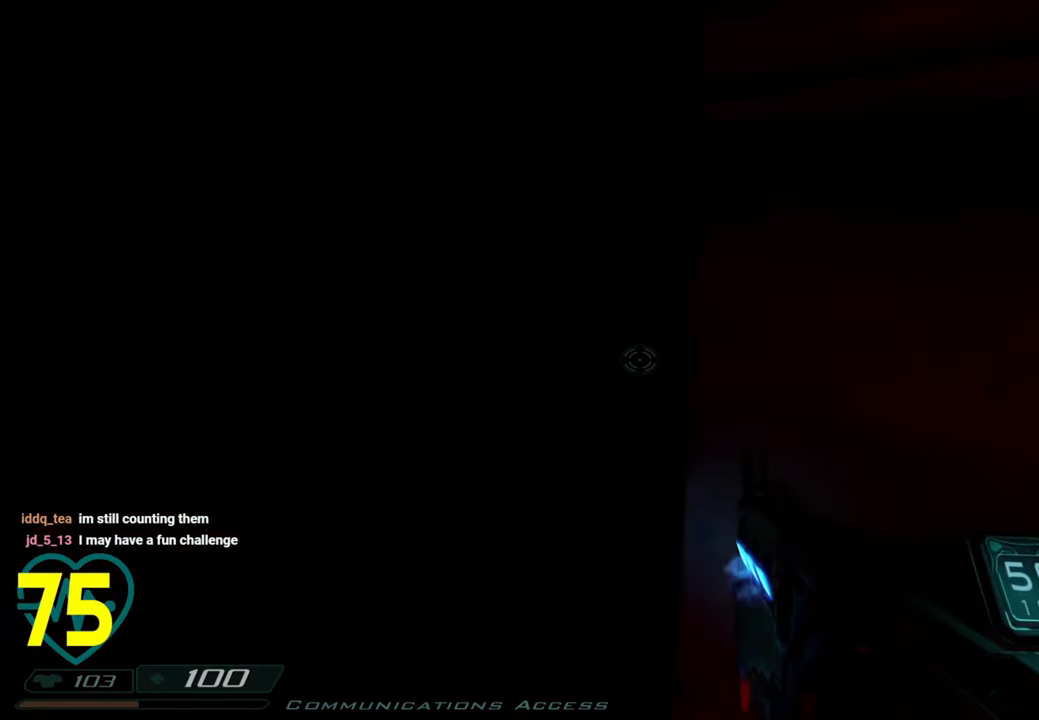
{"keys": ["a", "shift", "w"], "mouse": [], "mouse_move": "right", "events": []}
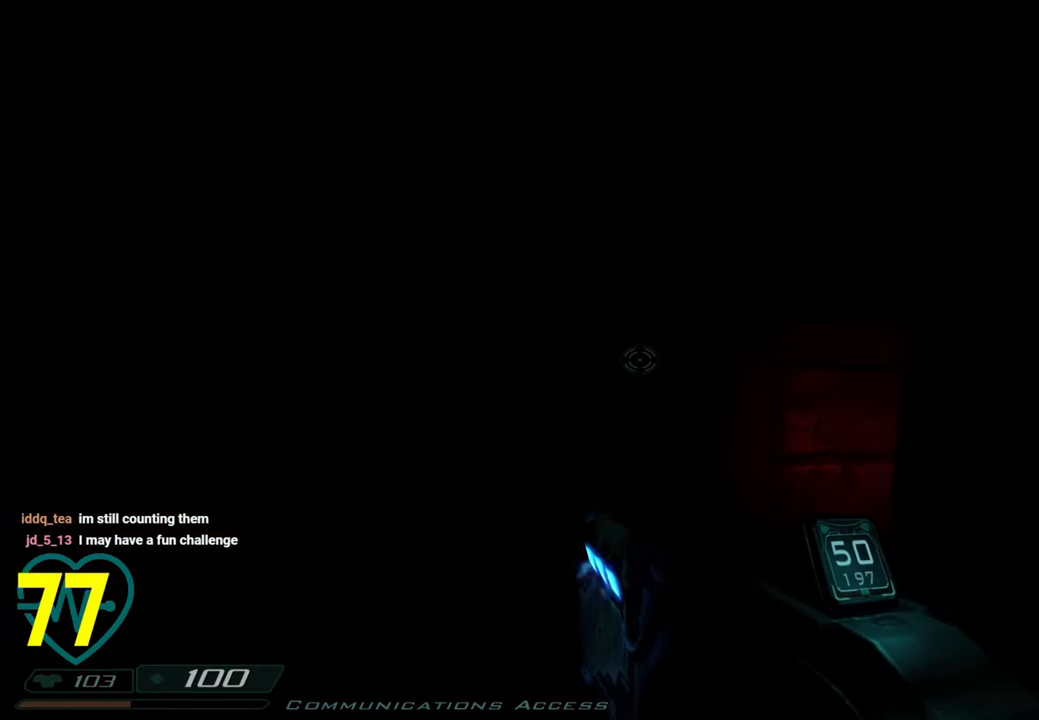
{"keys": ["shift", "w"], "mouse": [], "mouse_move": "right", "events": [[83, "a", "up"], [233, "a", "down"], [466, "a", "up"]]}
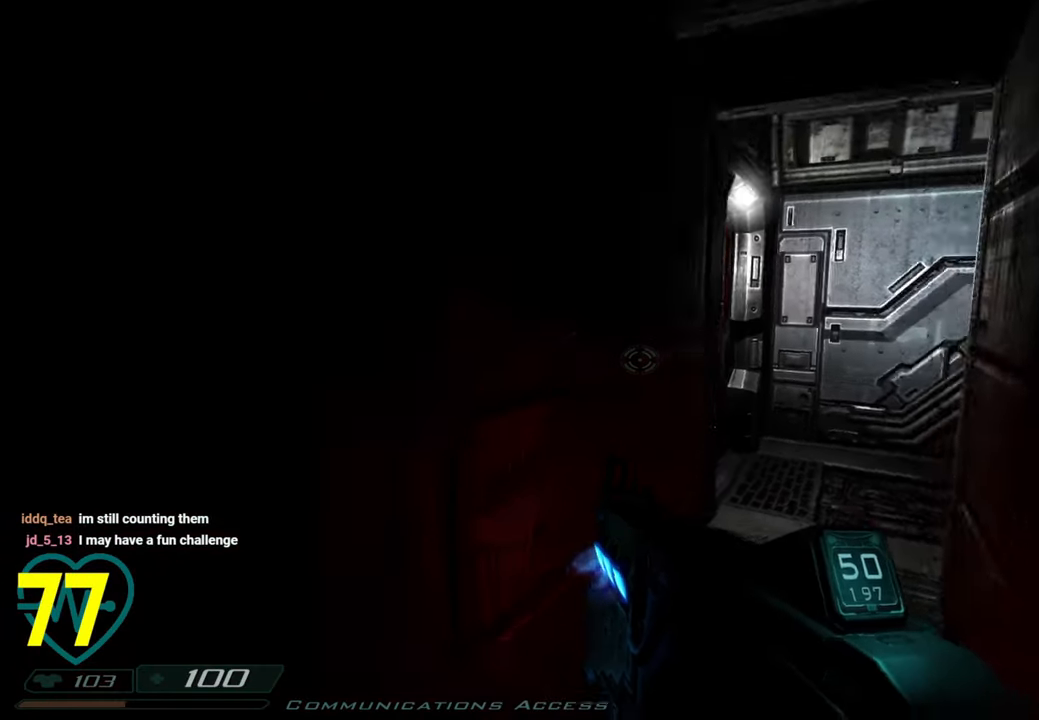
{"keys": ["d", "shift", "w"], "mouse": [], "mouse_move": "left", "events": [[300, "d", "down"]]}
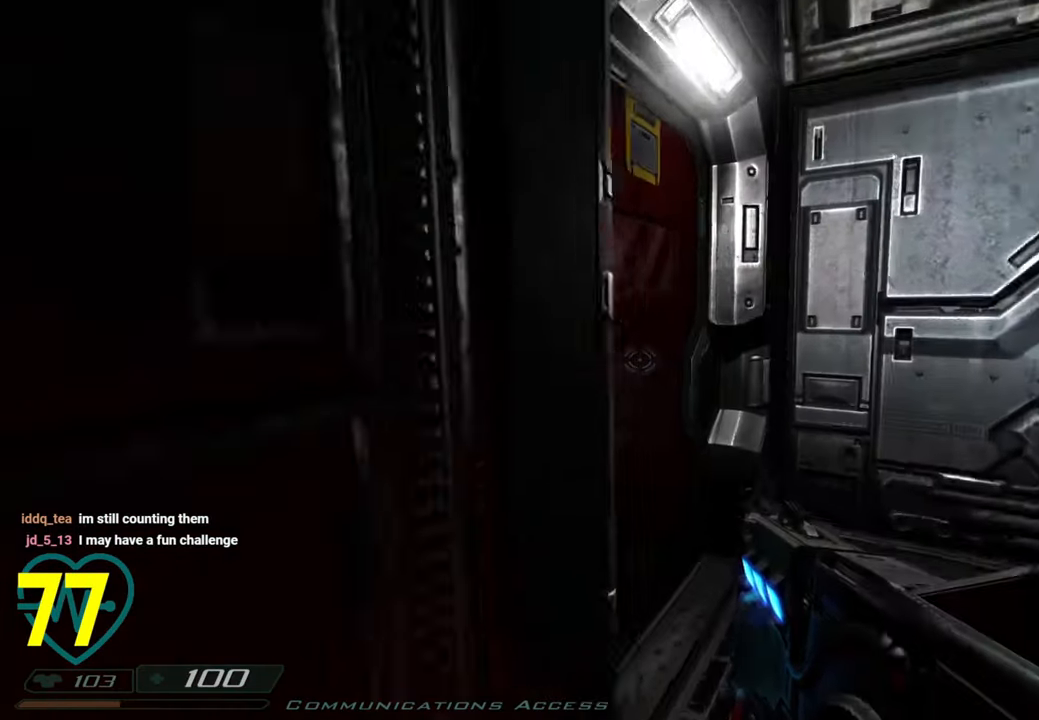
{"keys": ["w"], "mouse": [], "mouse_move": "right", "events": [[33, "d", "up"], [116, "d", "down"], [266, "a", "down"], [266, "d", "up"], [366, "a", "up"], [500, "shift", "up"]]}
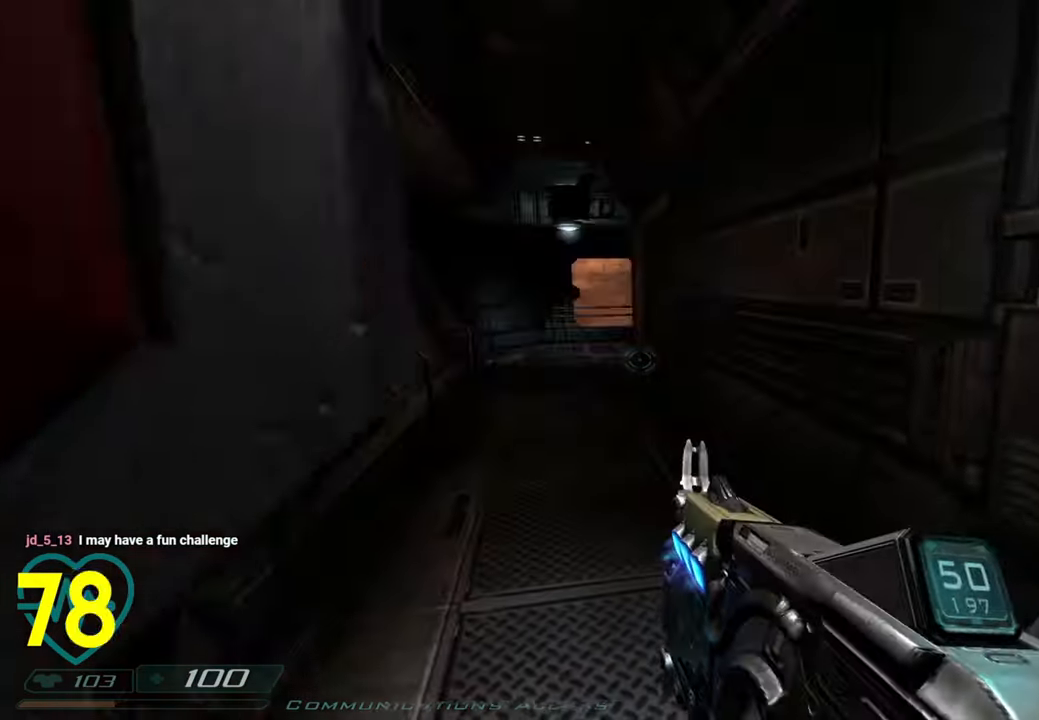
{"keys": ["a", "shift", "w"], "mouse": [], "mouse_move": "left", "events": [[133, "shift", "down"], [333, "a", "down"]]}
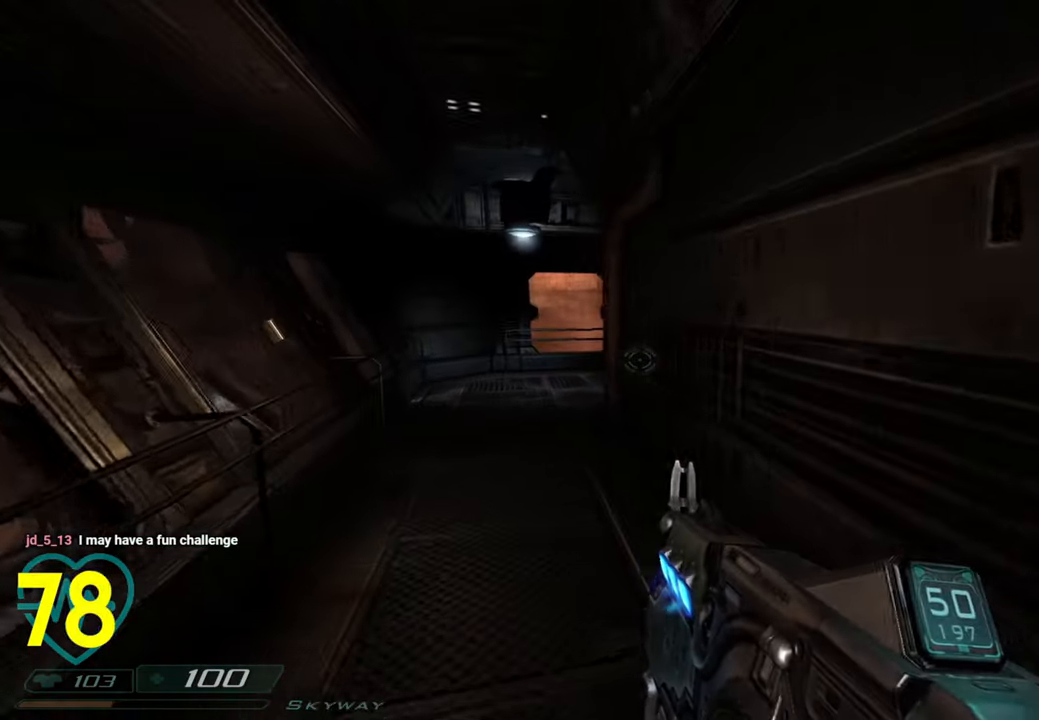
{"keys": ["3", "a", "shift", "w"], "mouse": [], "mouse_move": "left", "events": [[16, "a", "up"], [200, "a", "down"], [400, "3", "down"]]}
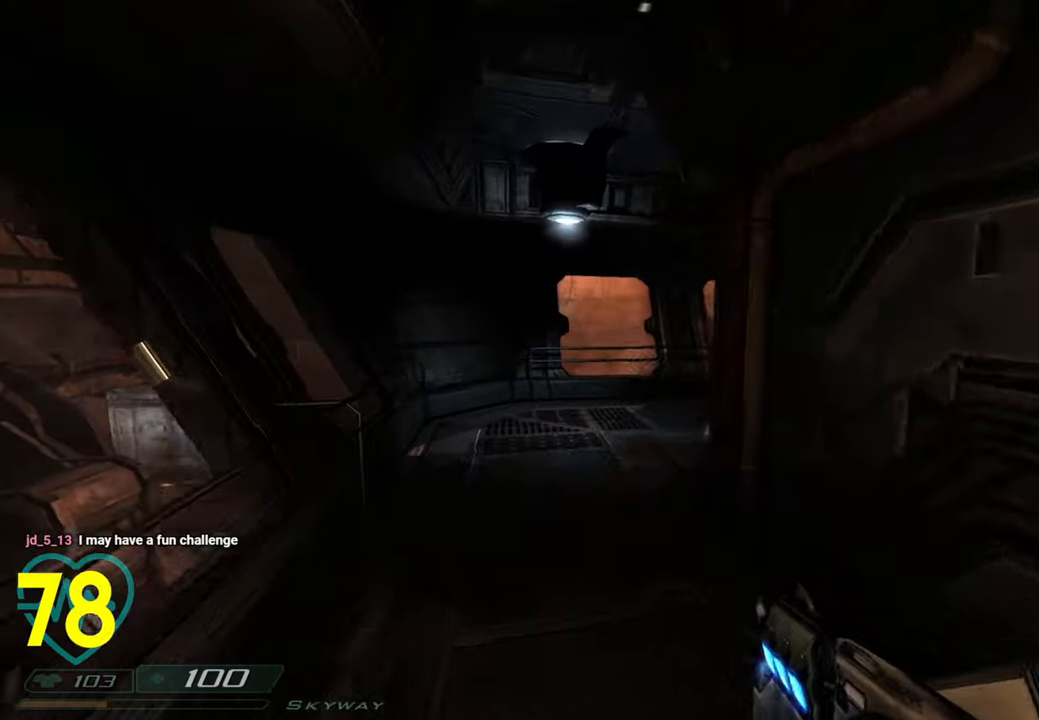
{"keys": ["a", "shift", "w"], "mouse": [], "mouse_move": "right", "events": [[33, "3", "up"], [33, "a", "up"], [83, "a", "down"]]}
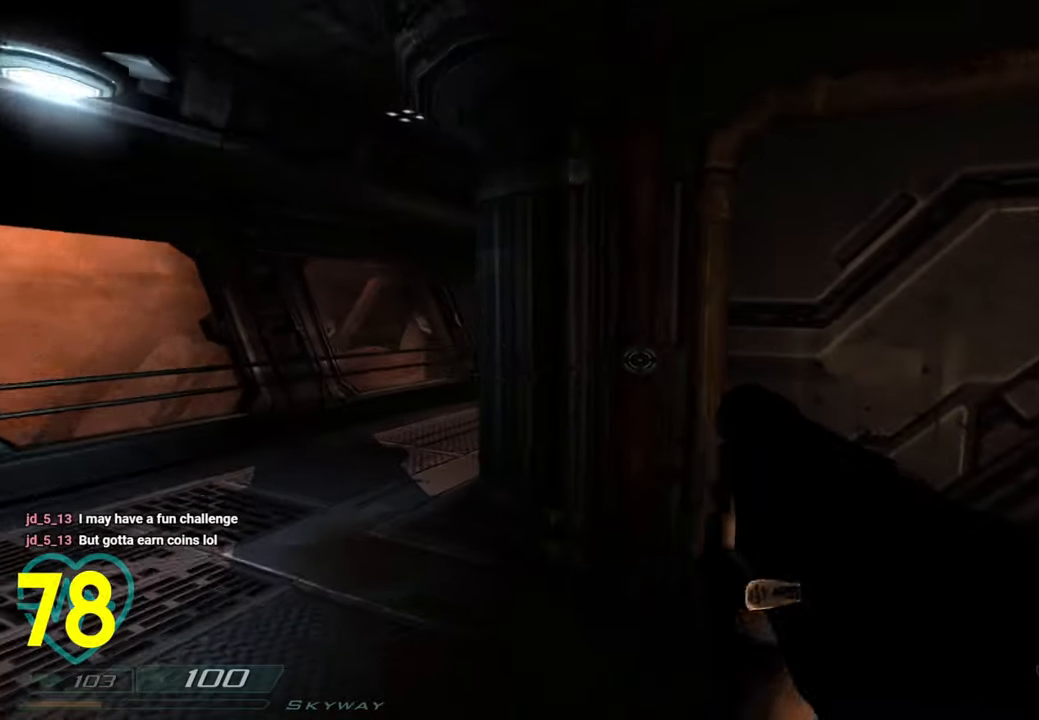
{"keys": ["a", "shift", "w"], "mouse": [], "mouse_move": "right", "events": []}
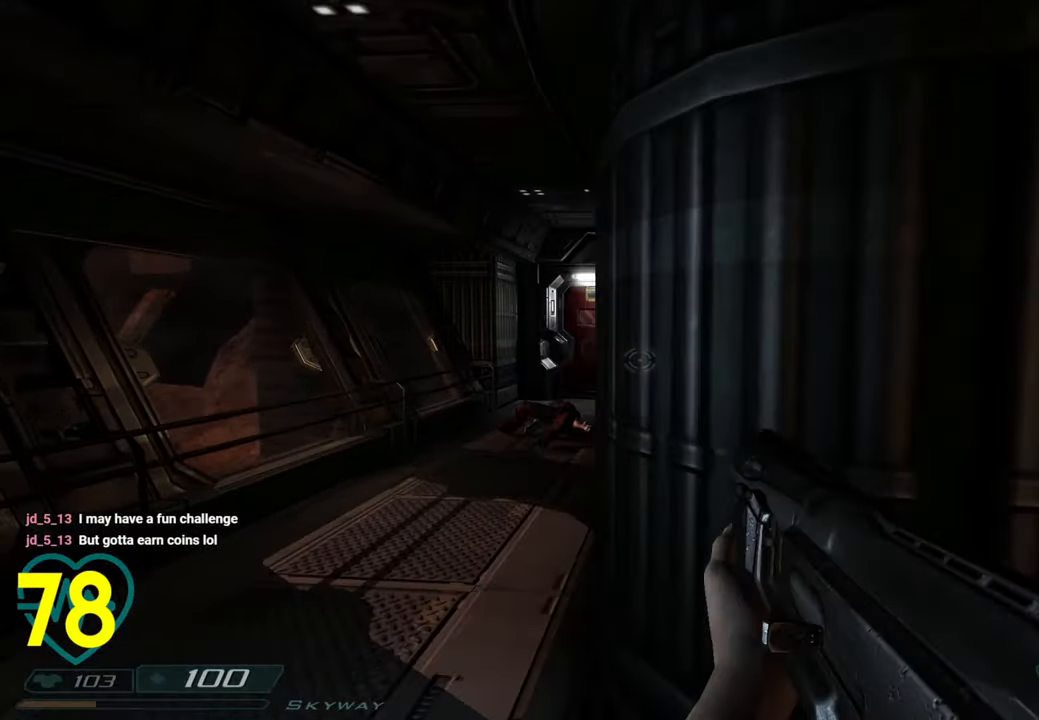
{"keys": ["shift", "w"], "mouse": [], "mouse_move": "right", "events": [[333, "a", "up"]]}
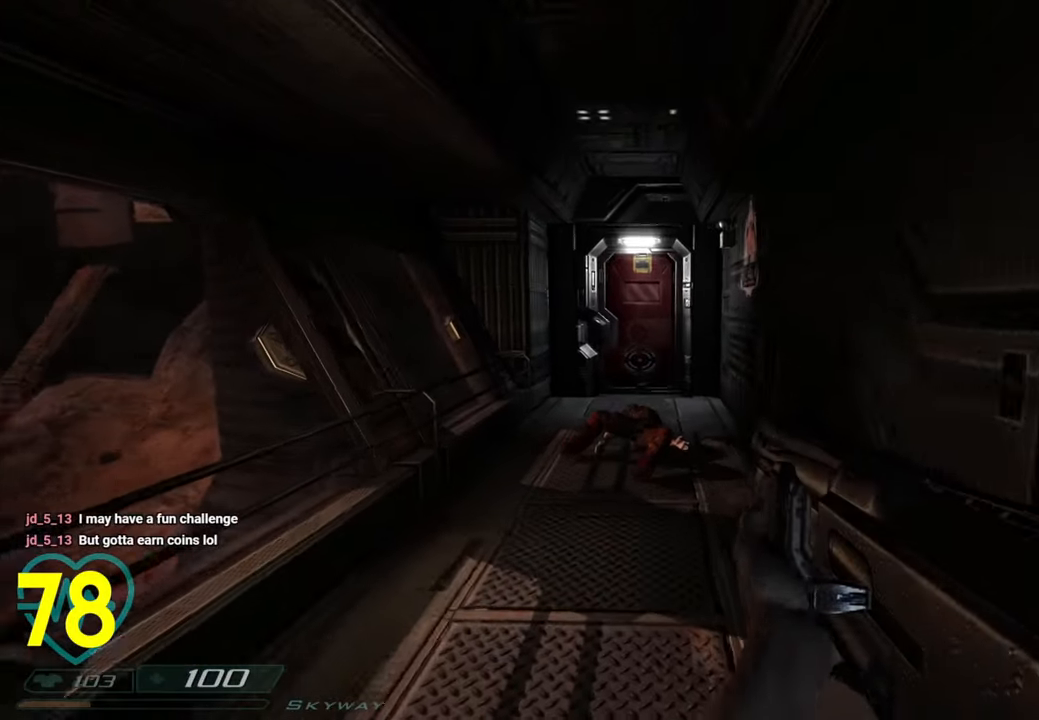
{"keys": ["d"], "mouse": [], "mouse_move": "left", "events": [[266, "d", "down"], [400, "shift", "up"], [400, "w", "up"]]}
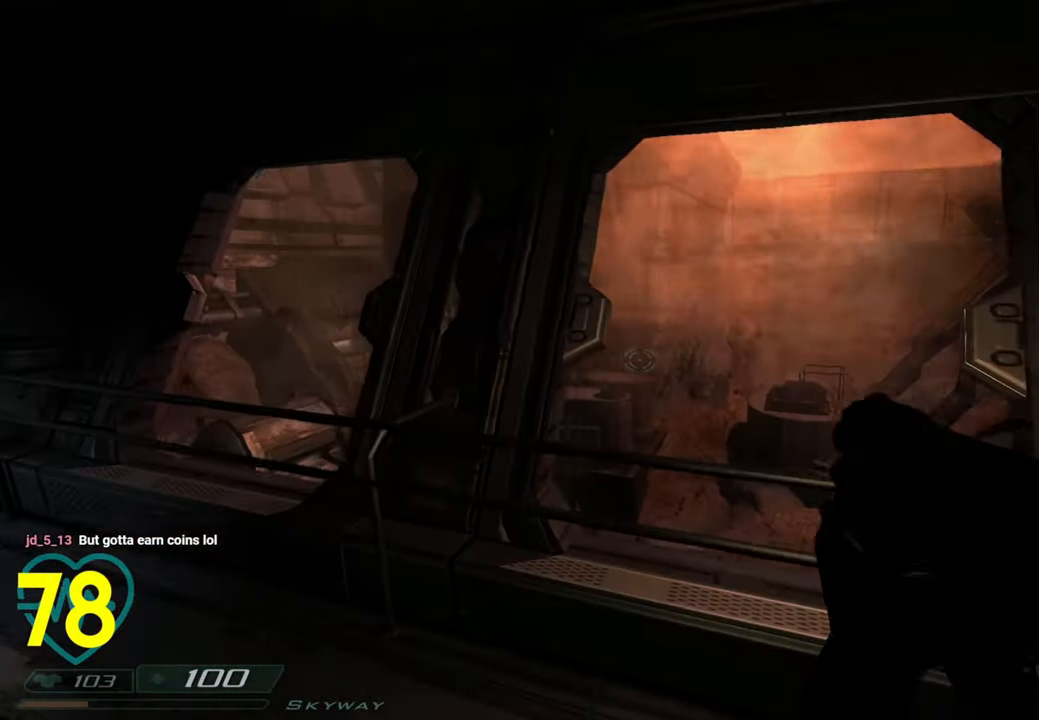
{"keys": [], "mouse": [], "mouse_move": "still", "events": [[183, "d", "up"], [183, "s", "down"], [283, "s", "up"]]}